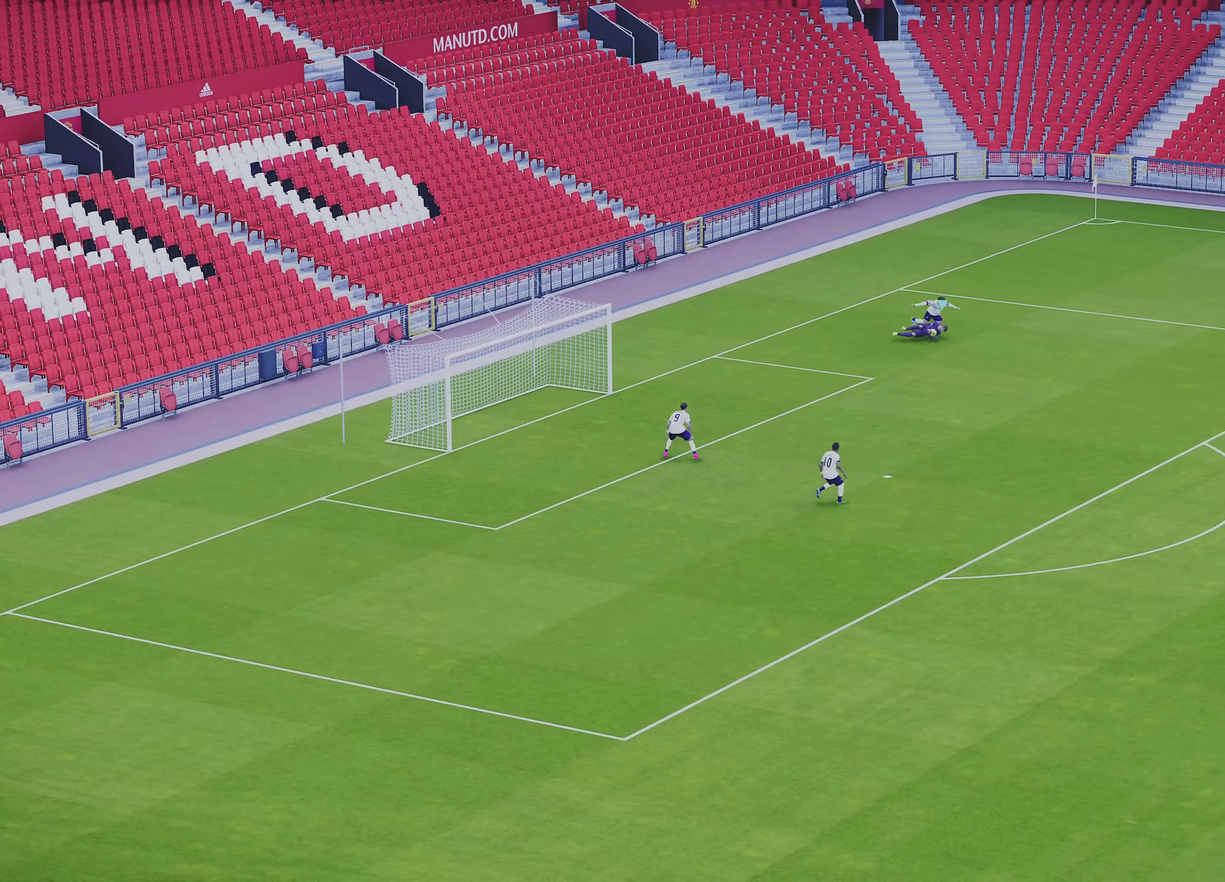
Gameplay with a controller (PlayStation layout); each line is a JSON object with the inputs held at the frame after it (dt_ms = milliseconds from this image to that frame). "events" lists button and stick changes between this image and that frame as [ms after this image, input, new state], when the widget could be followed in between. Not read: R3 right_stick.
{"dt_ms": 800, "buttons": [], "left_stick": "center", "events": [[200, "left_stick", "center"], [417, "left_stick", "left"], [683, "left_stick", "down-left"], [783, "left_stick", "center"]]}
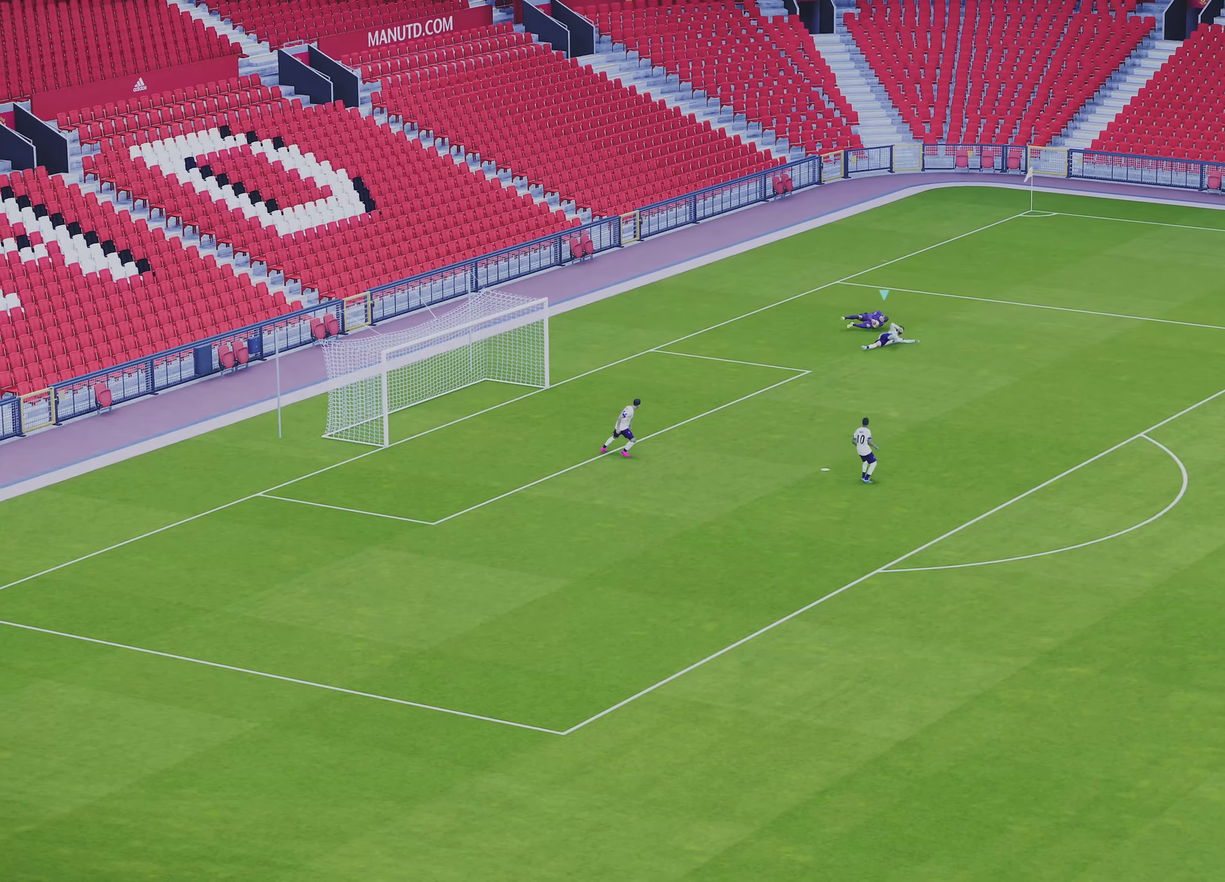
{"dt_ms": 600, "buttons": [], "left_stick": "down-left", "events": [[200, "left_stick", "up-right"], [450, "left_stick", "up-left"], [500, "left_stick", "down-left"]]}
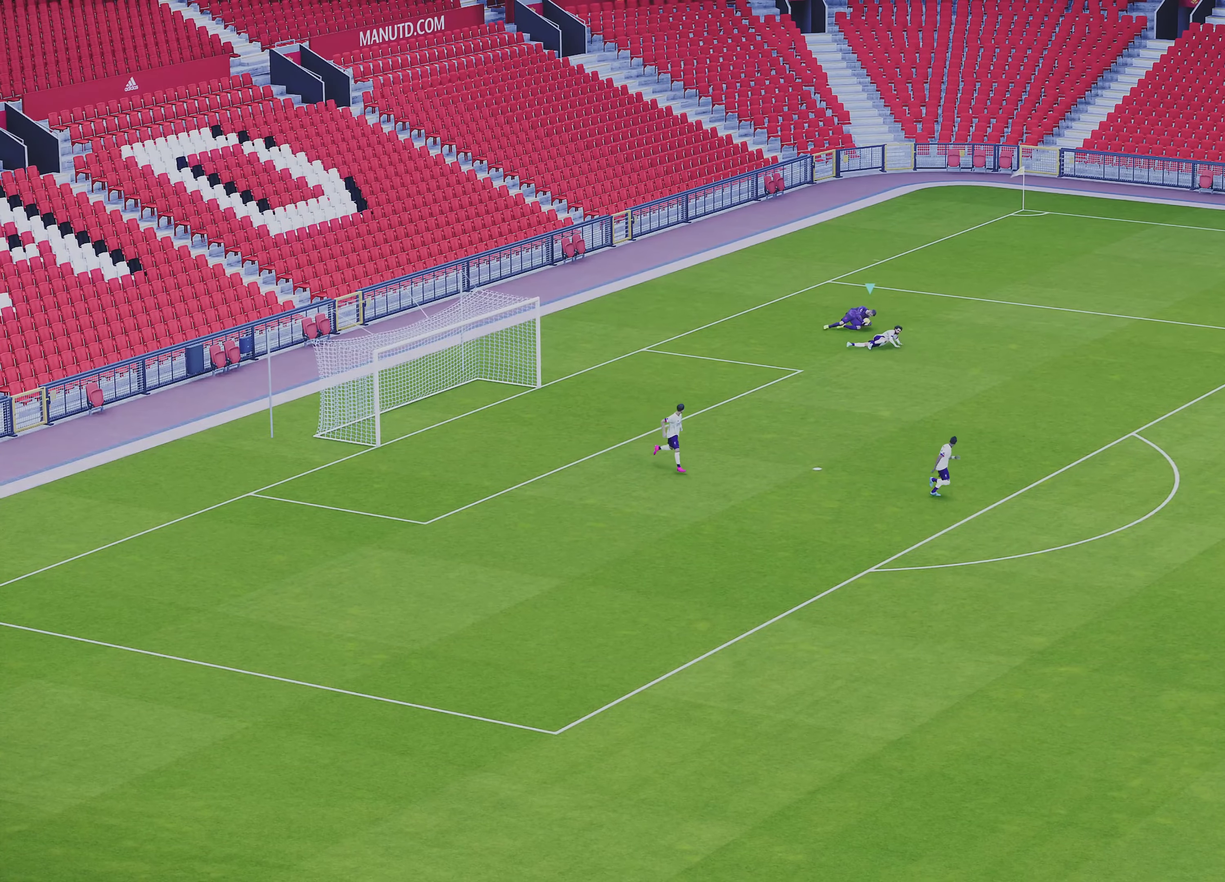
{"dt_ms": 300, "buttons": ["R1"], "left_stick": "down-left", "events": [[50, "R1", "down"]]}
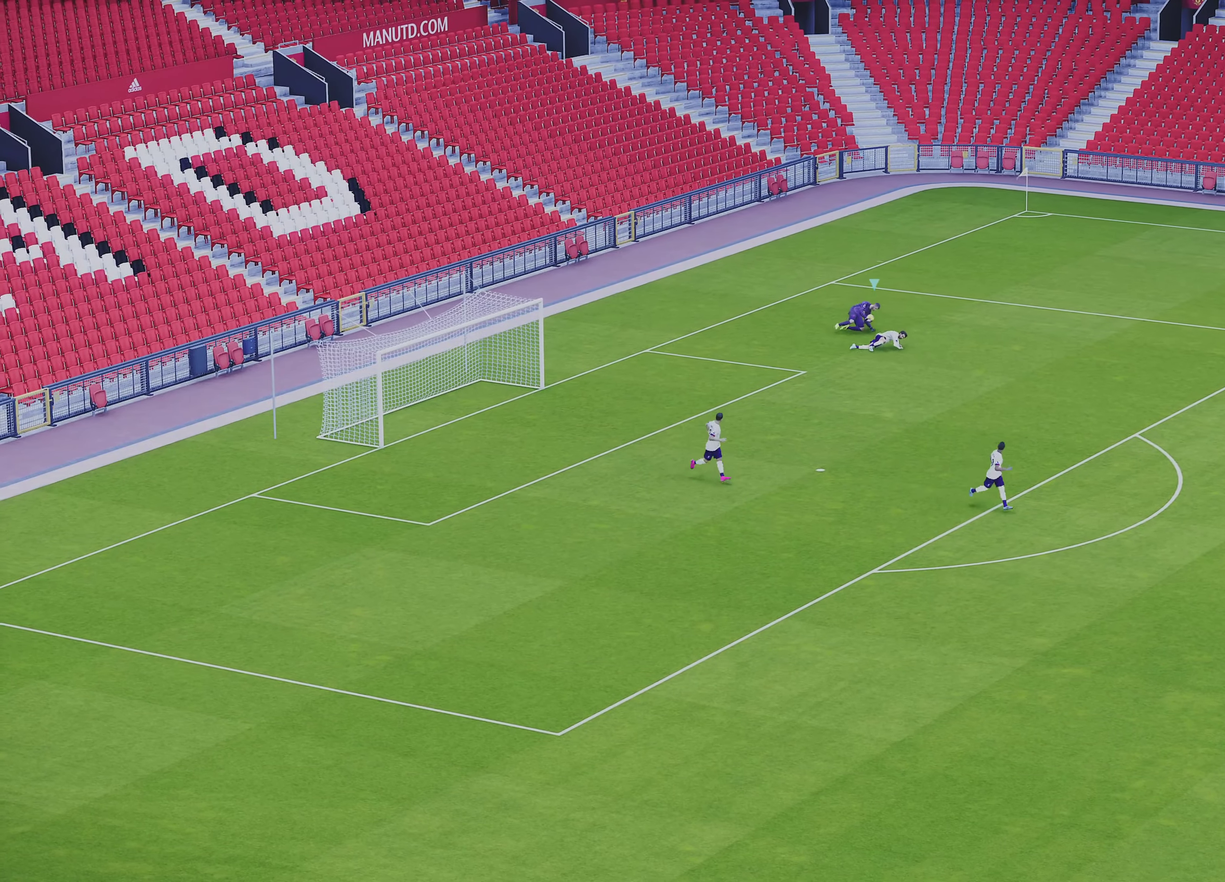
{"dt_ms": 500, "buttons": ["R1"], "left_stick": "down-left", "events": []}
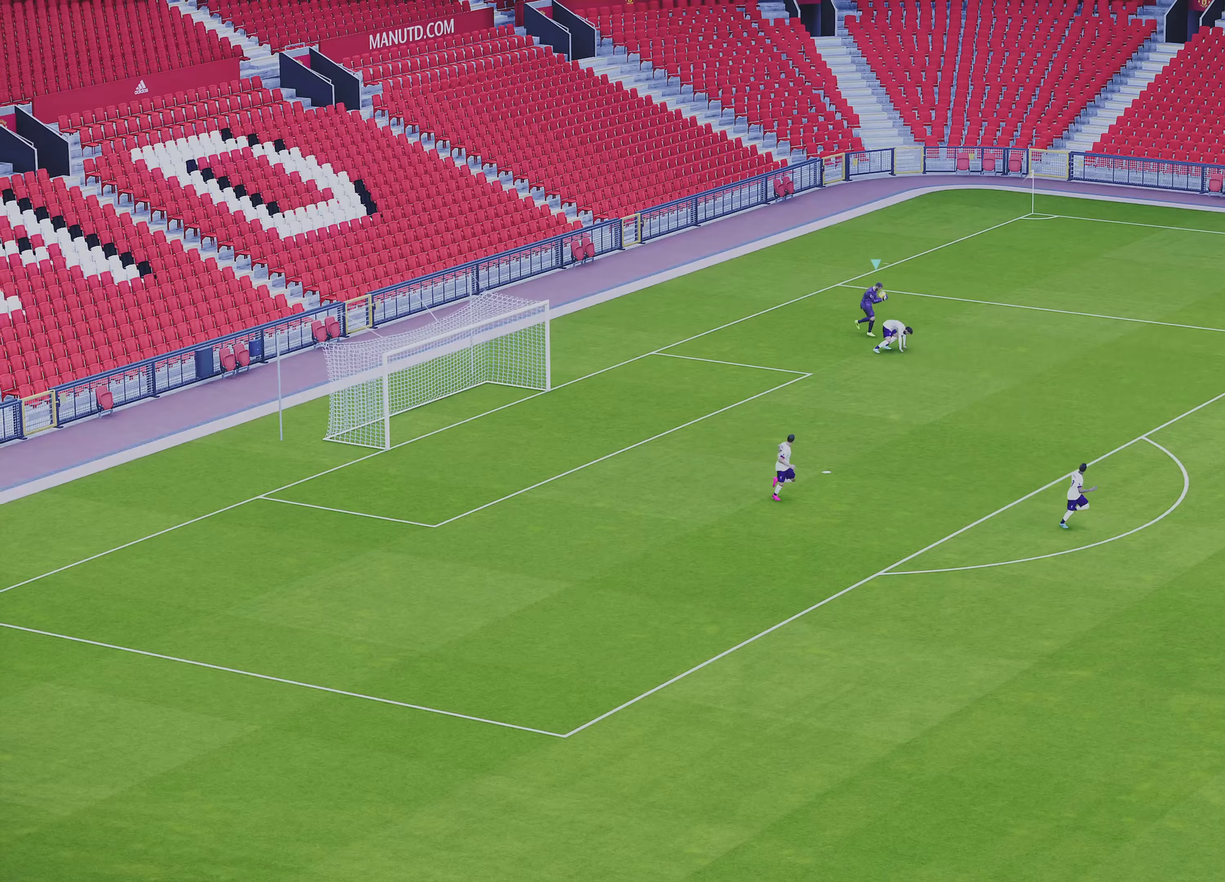
{"dt_ms": 500, "buttons": [], "left_stick": "left", "events": [[133, "R2", "down"], [133, "SQUARE", "down"], [133, "left_stick", "left"], [233, "R1", "up"], [467, "SQUARE", "up"], [500, "R2", "up"]]}
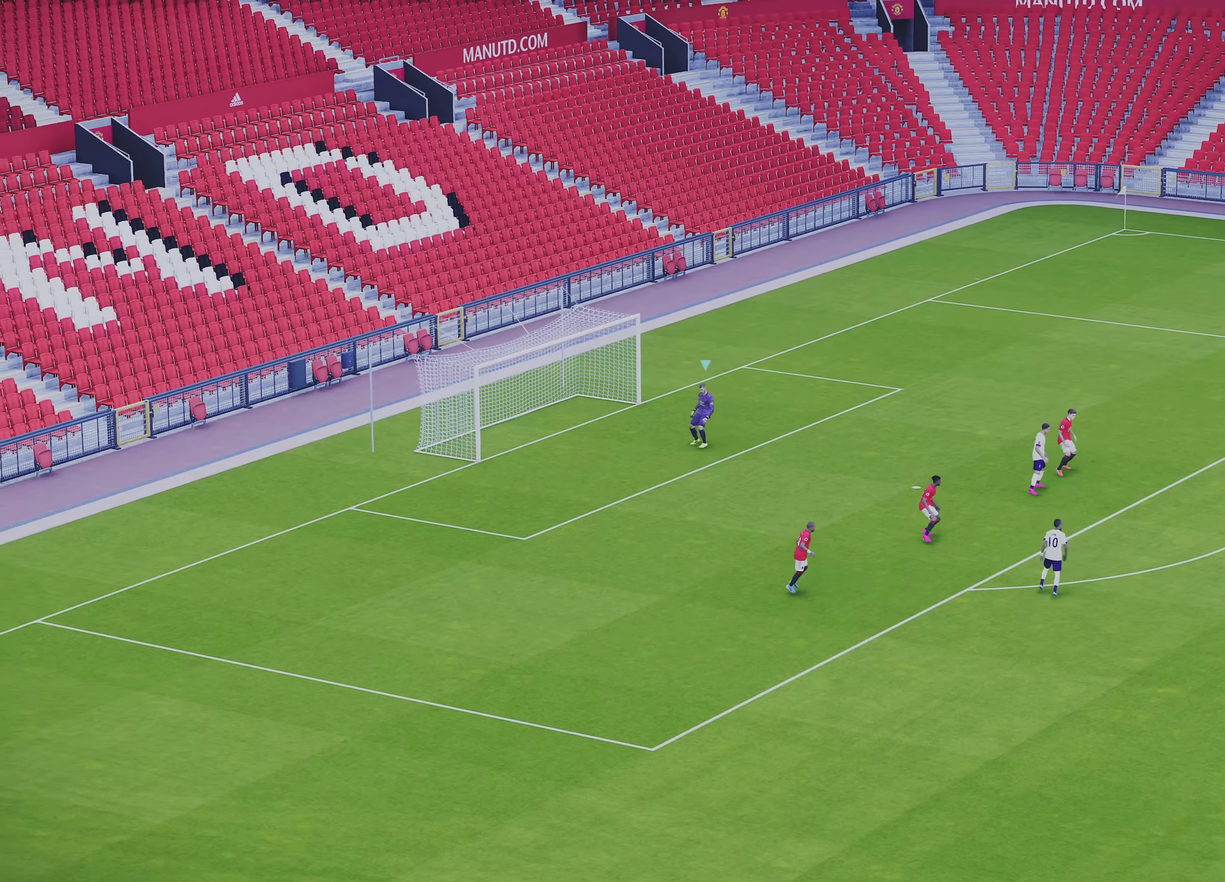
{"dt_ms": 500, "buttons": ["CROSS"], "left_stick": "center", "events": [[267, "CROSS", "down"], [300, "left_stick", "center"], [367, "CROSS", "up"], [433, "CROSS", "down"]]}
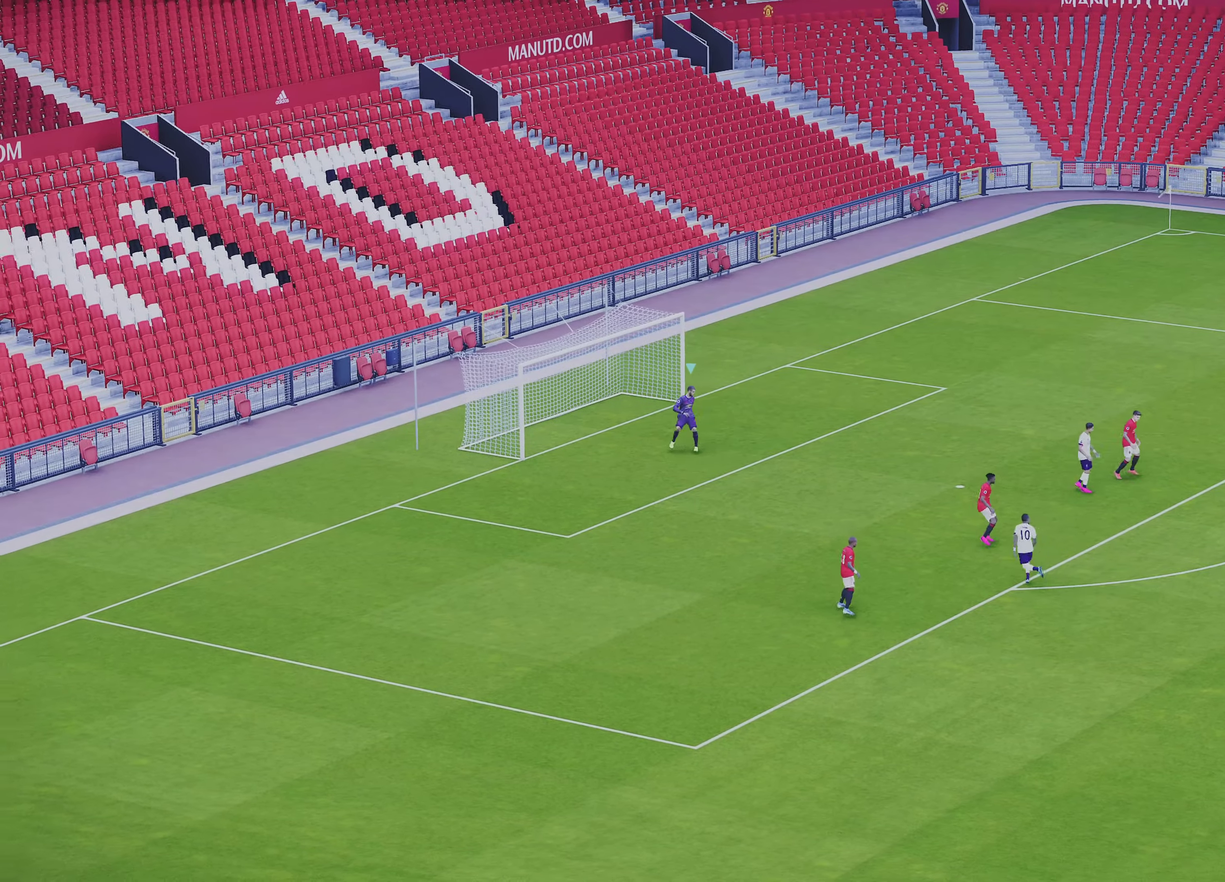
{"dt_ms": 500, "buttons": [], "left_stick": "center", "events": [[33, "CROSS", "up"]]}
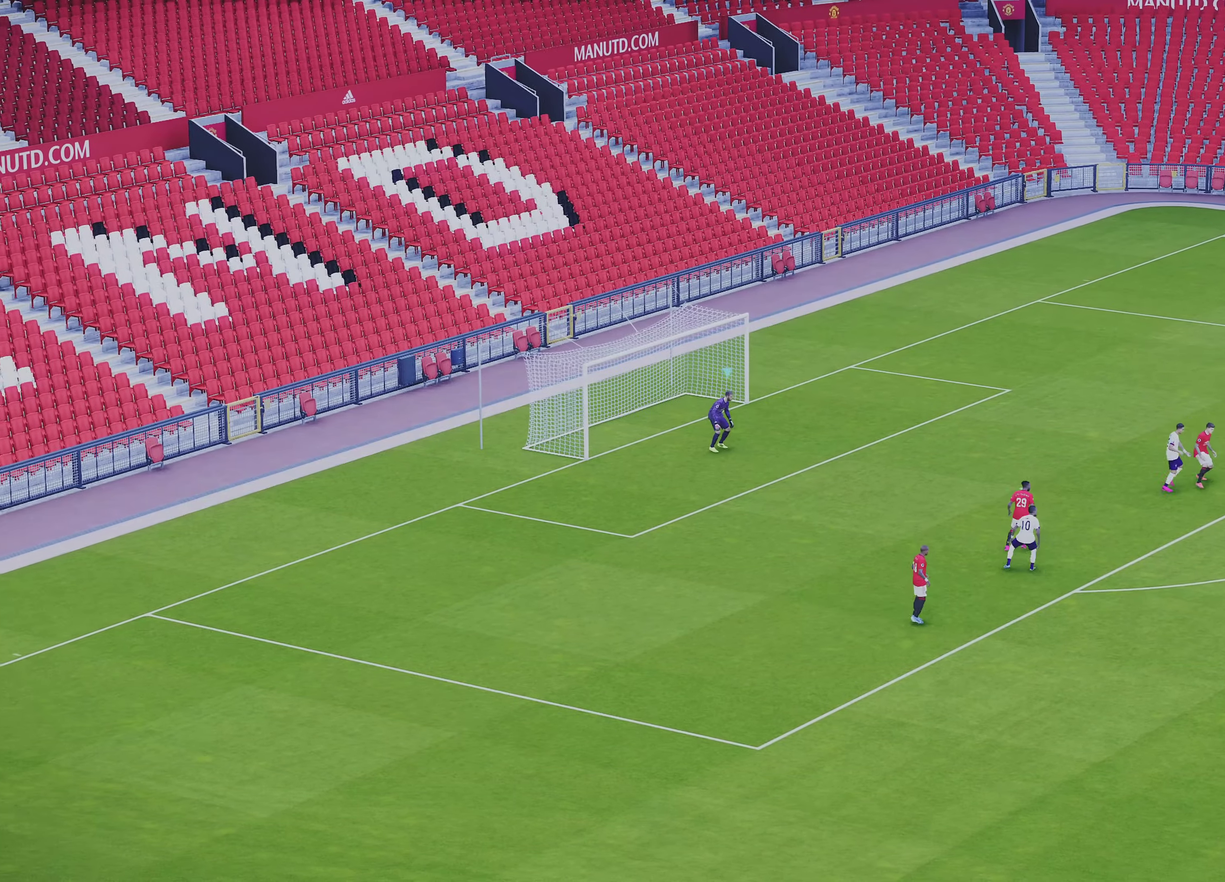
{"dt_ms": 500, "buttons": ["R1"], "left_stick": "center", "events": [[500, "R1", "down"]]}
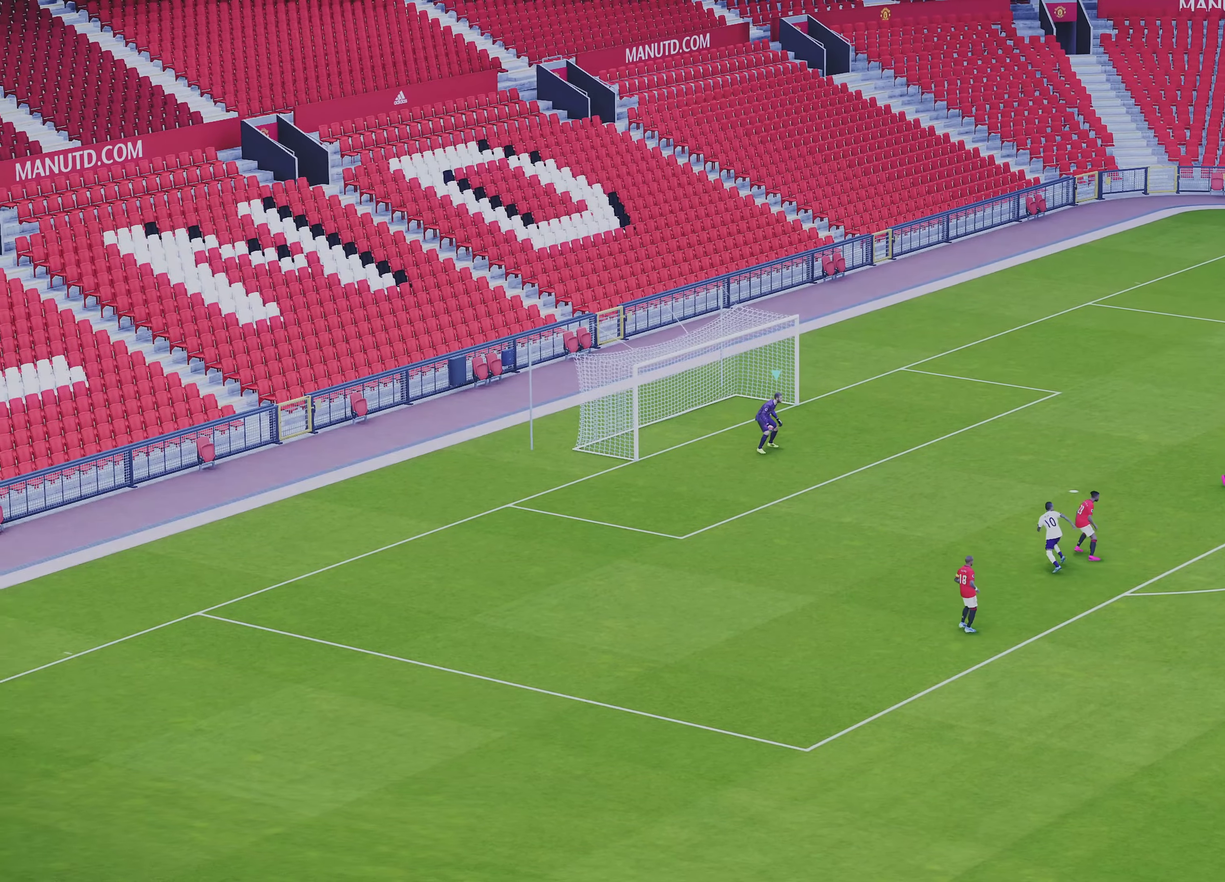
{"dt_ms": 500, "buttons": ["CROSS", "R1"], "left_stick": "center", "events": [[33, "CROSS", "down"]]}
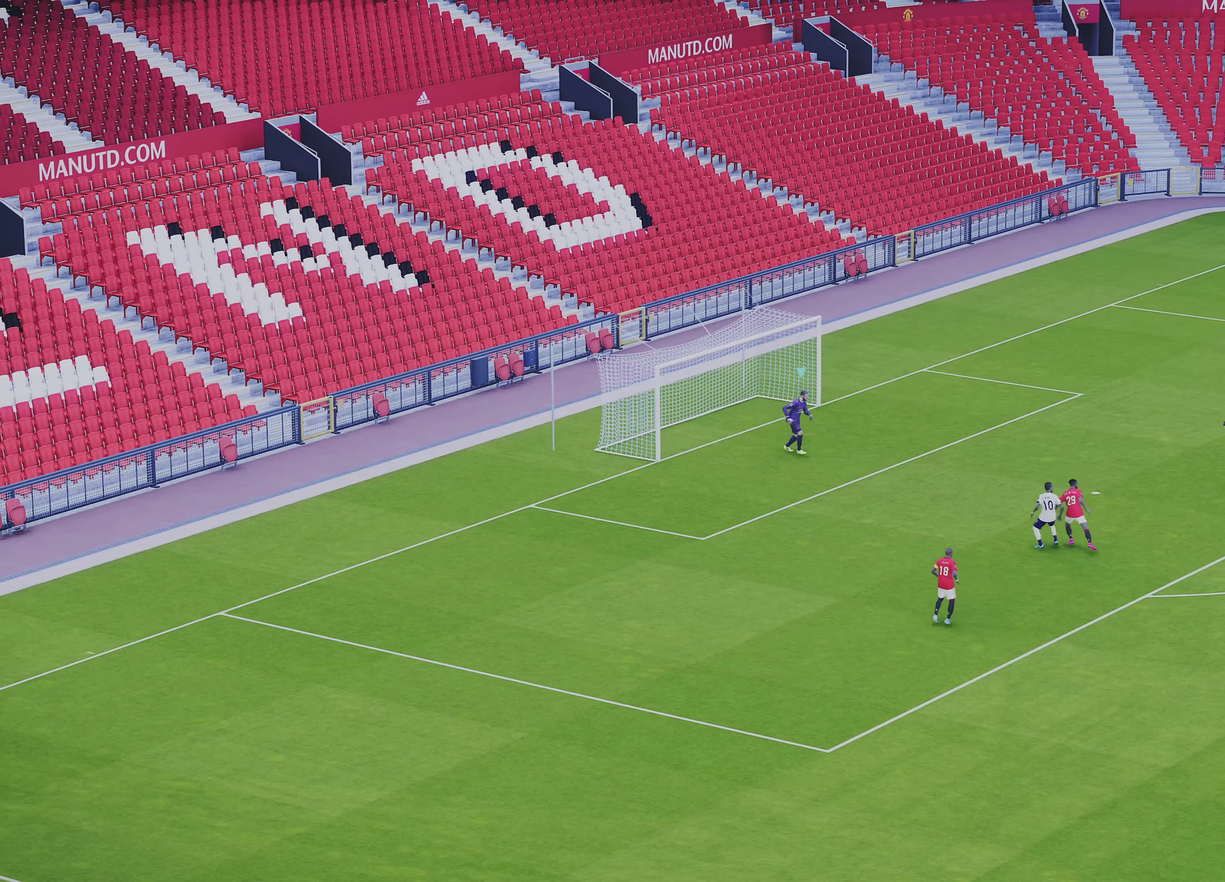
{"dt_ms": 700, "buttons": ["CIRCLE"], "left_stick": "up-right", "events": [[500, "CROSS", "up"], [533, "R1", "up"], [567, "left_stick", "up-right"], [633, "CIRCLE", "down"]]}
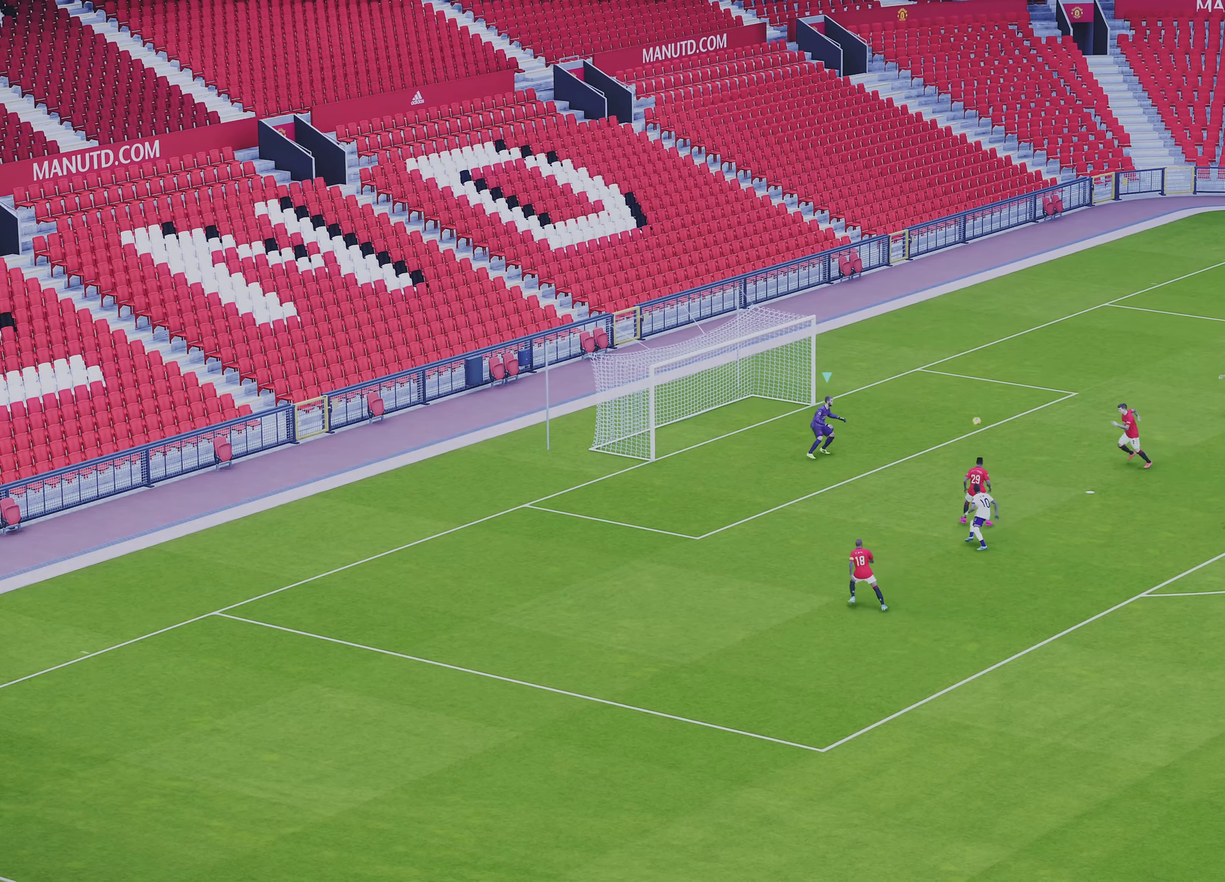
{"dt_ms": 300, "buttons": [], "left_stick": "up-right", "events": [[200, "CIRCLE", "up"]]}
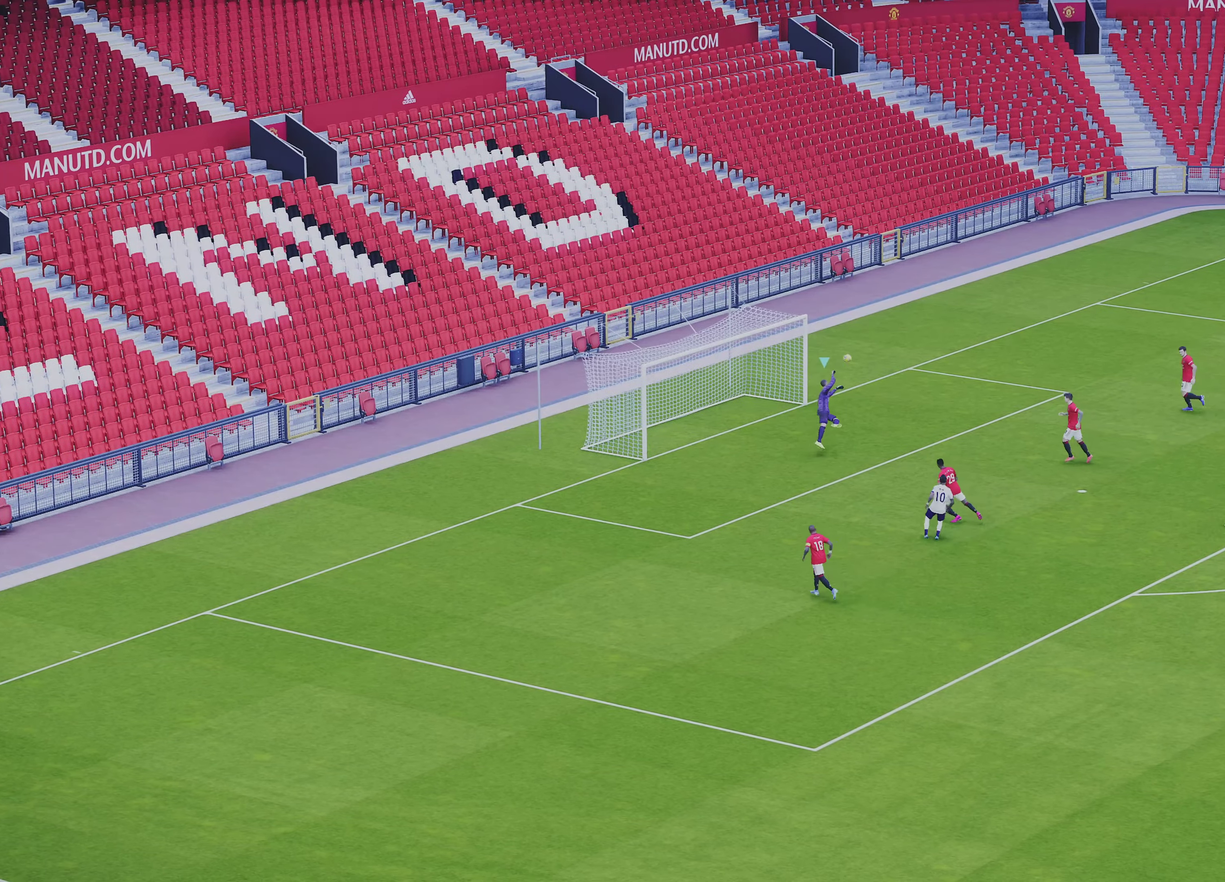
{"dt_ms": 700, "buttons": [], "left_stick": "up-left", "events": [[433, "left_stick", "up"], [517, "left_stick", "up-left"]]}
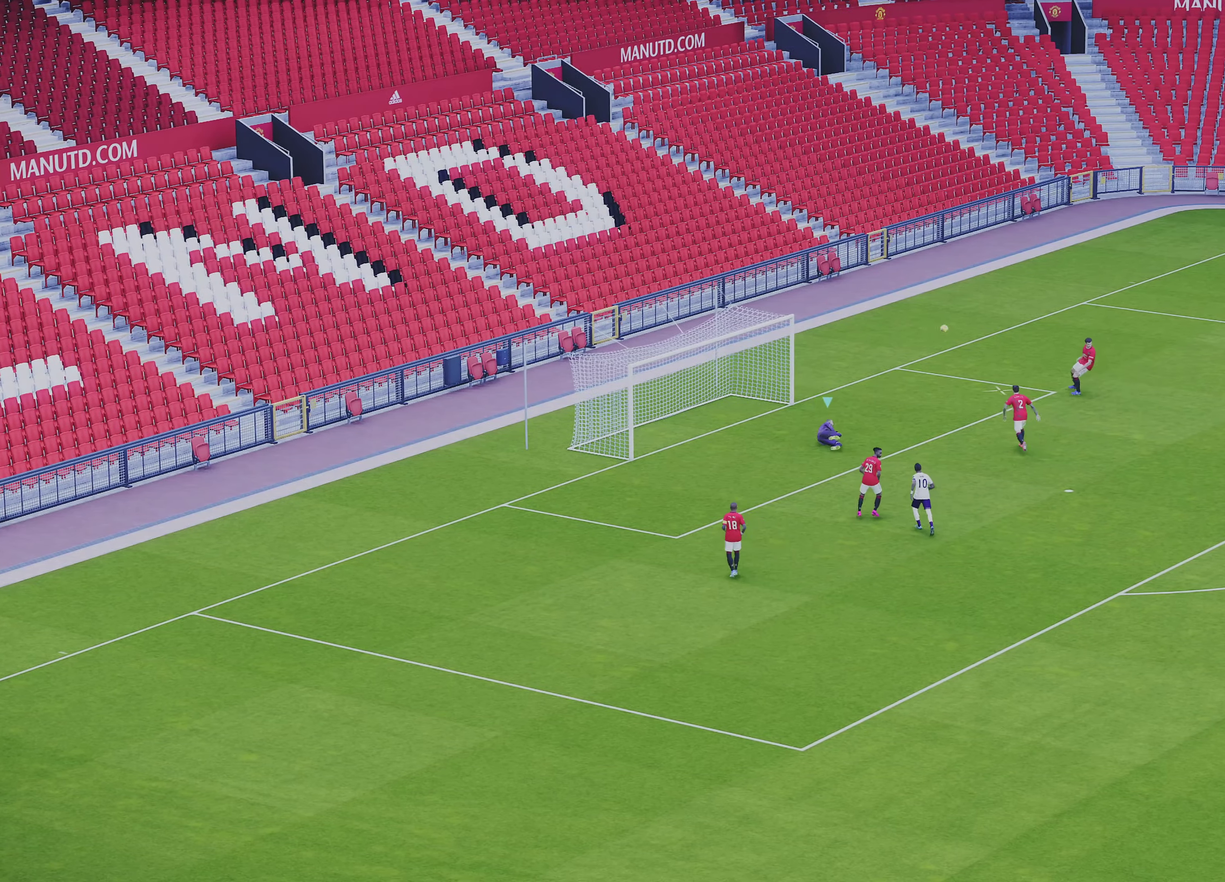
{"dt_ms": 500, "buttons": ["R1"], "left_stick": "up-left", "events": [[100, "R1", "down"], [167, "left_stick", "up"], [433, "left_stick", "up-left"]]}